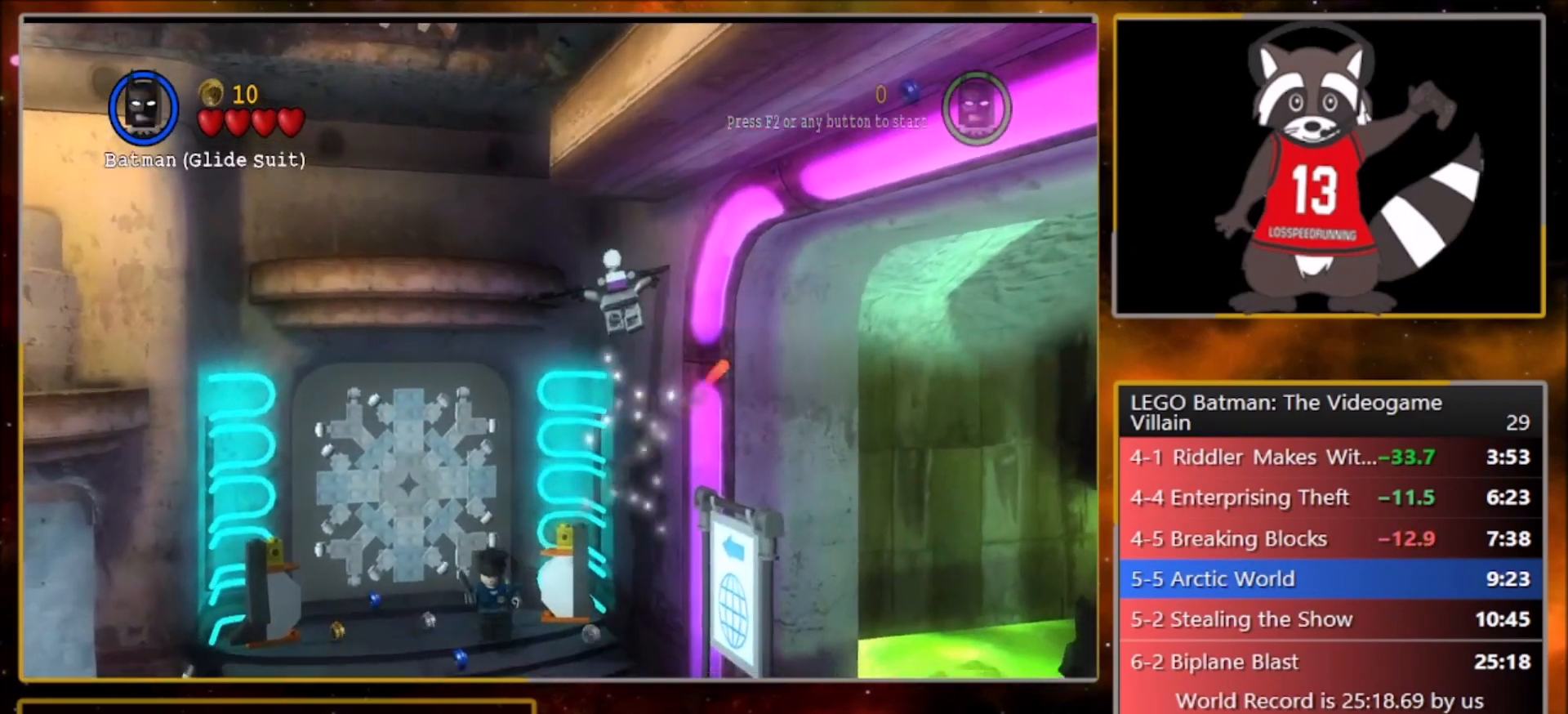
Gameplay with a controller (PlayStation layout); each line is a JSON object with the inputs held at the frame after it. "events" lists button and stick changes between this image and that frame as [ms after this image, input, new state], when the widget could be followed in between. Not read: right_stick.
{"buttons": ["CROSS"], "left_stick": "up", "events": []}
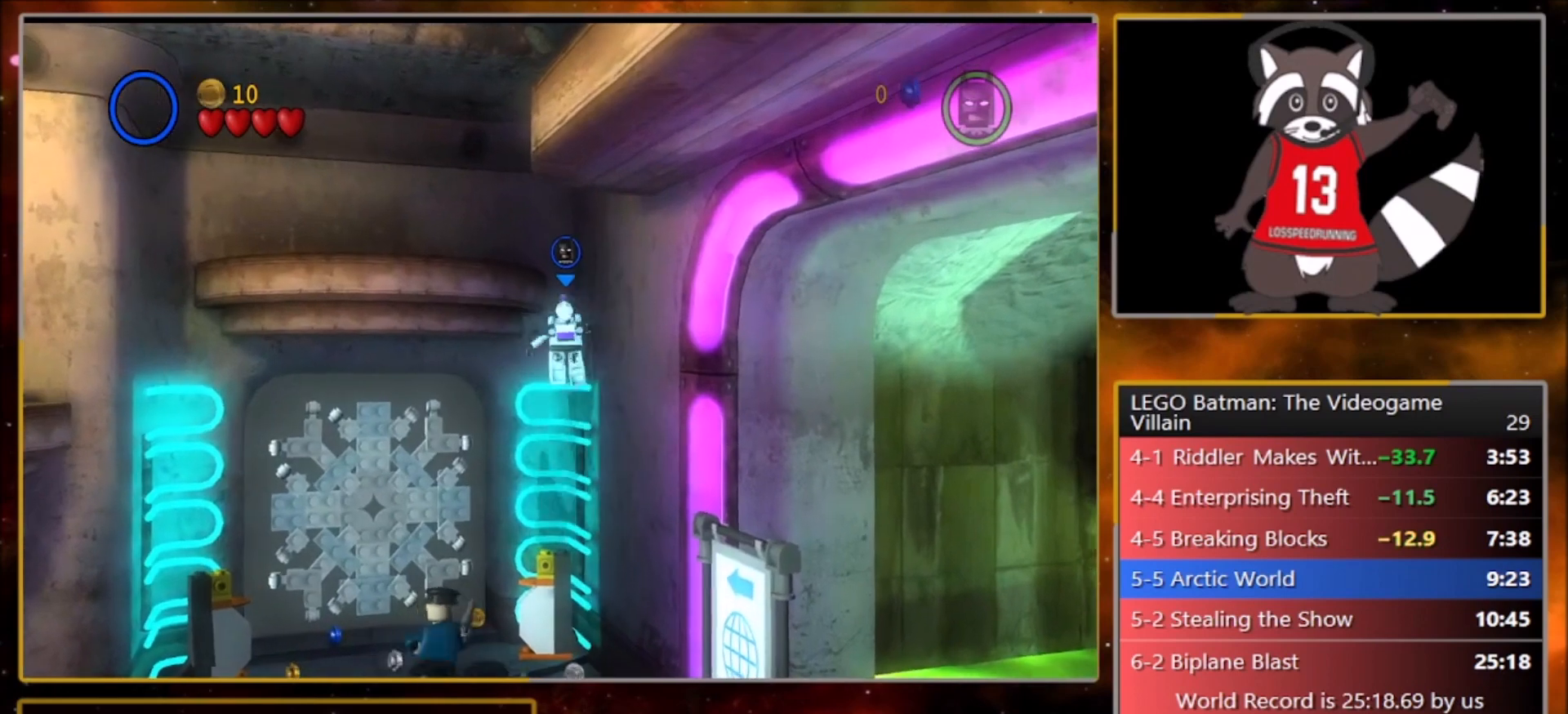
{"buttons": [], "left_stick": "up-right", "events": [[333, "CROSS", "up"], [400, "left_stick", "up-right"]]}
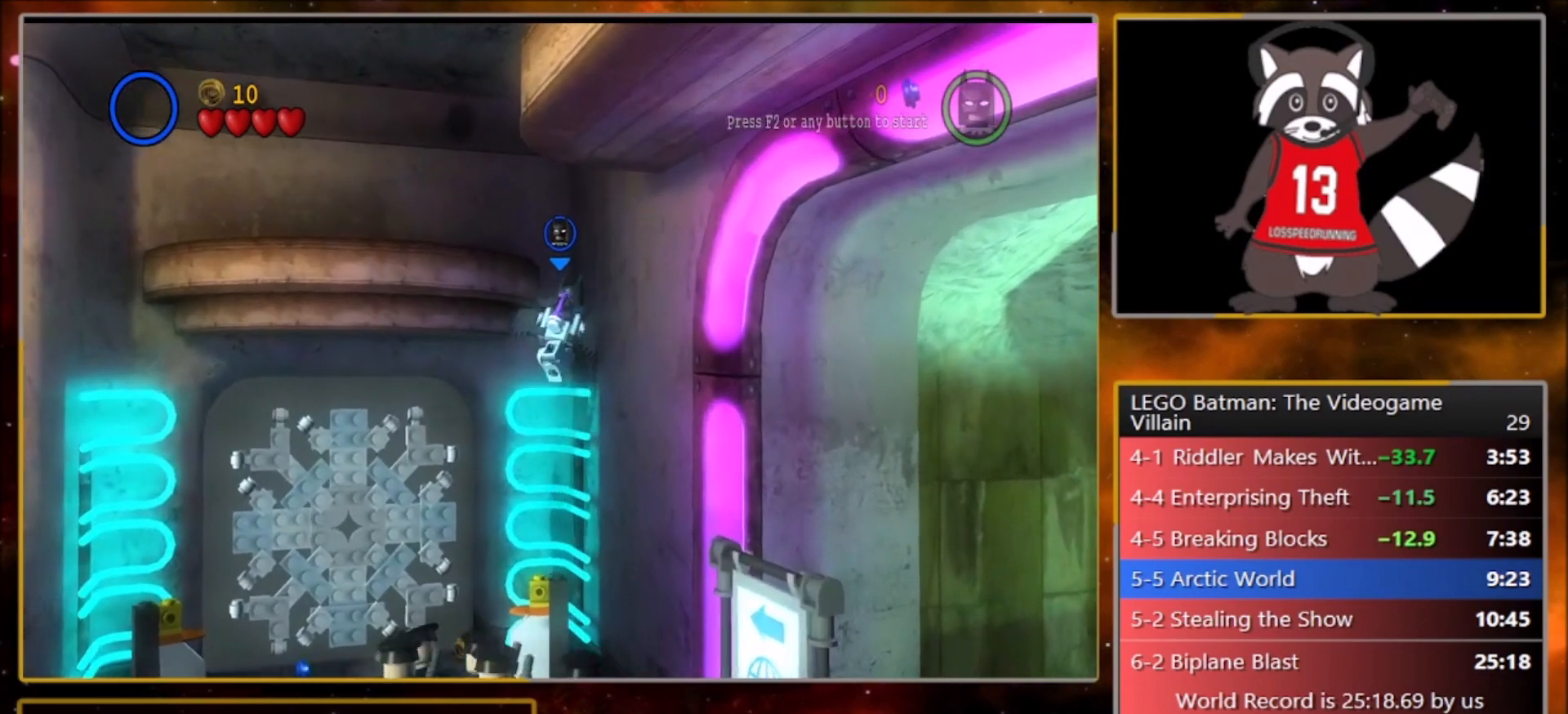
{"buttons": ["SQUARE"], "left_stick": "up-right", "events": [[34, "SQUARE", "down"]]}
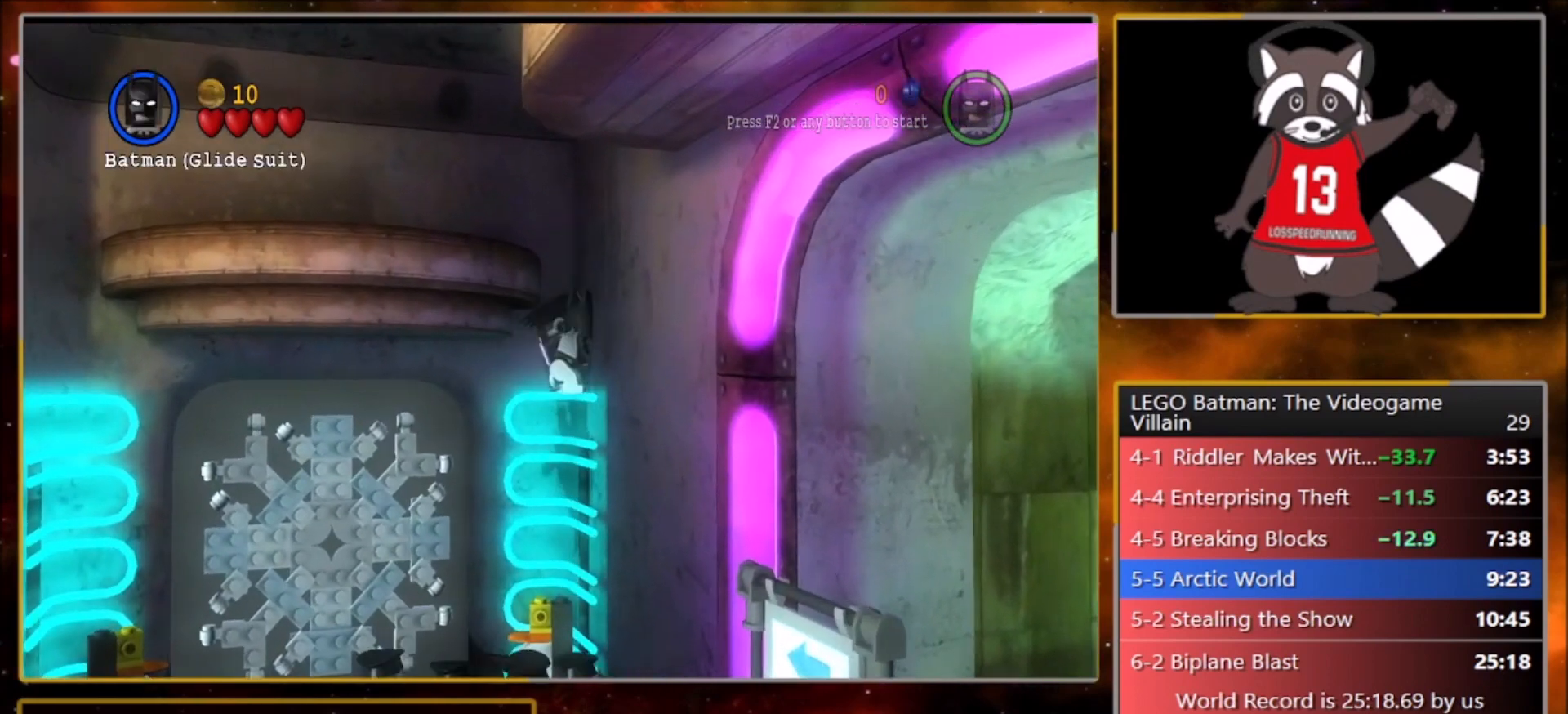
{"buttons": ["SQUARE"], "left_stick": "up-right", "events": []}
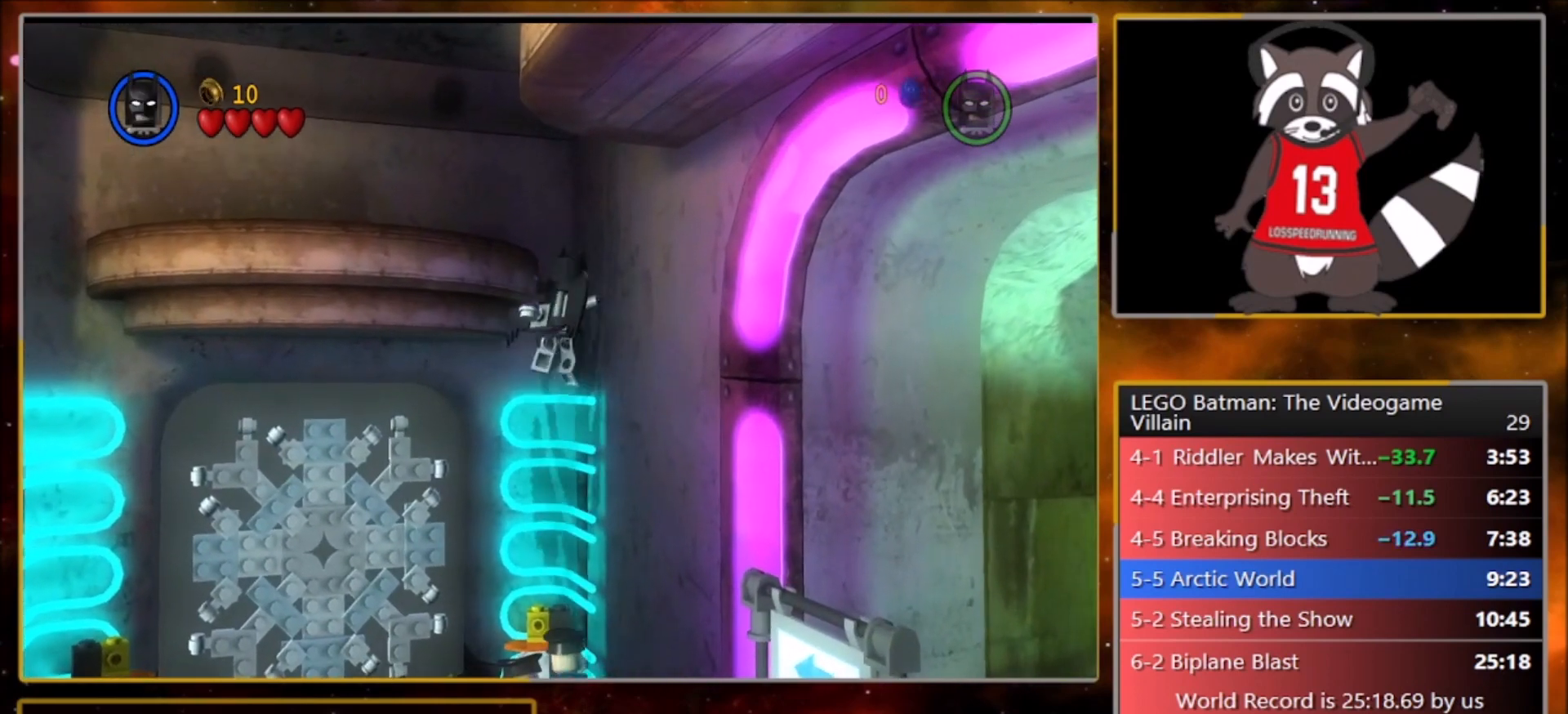
{"buttons": ["SQUARE"], "left_stick": "up-right", "events": [[67, "SQUARE", "up"], [100, "SQUARE", "down"]]}
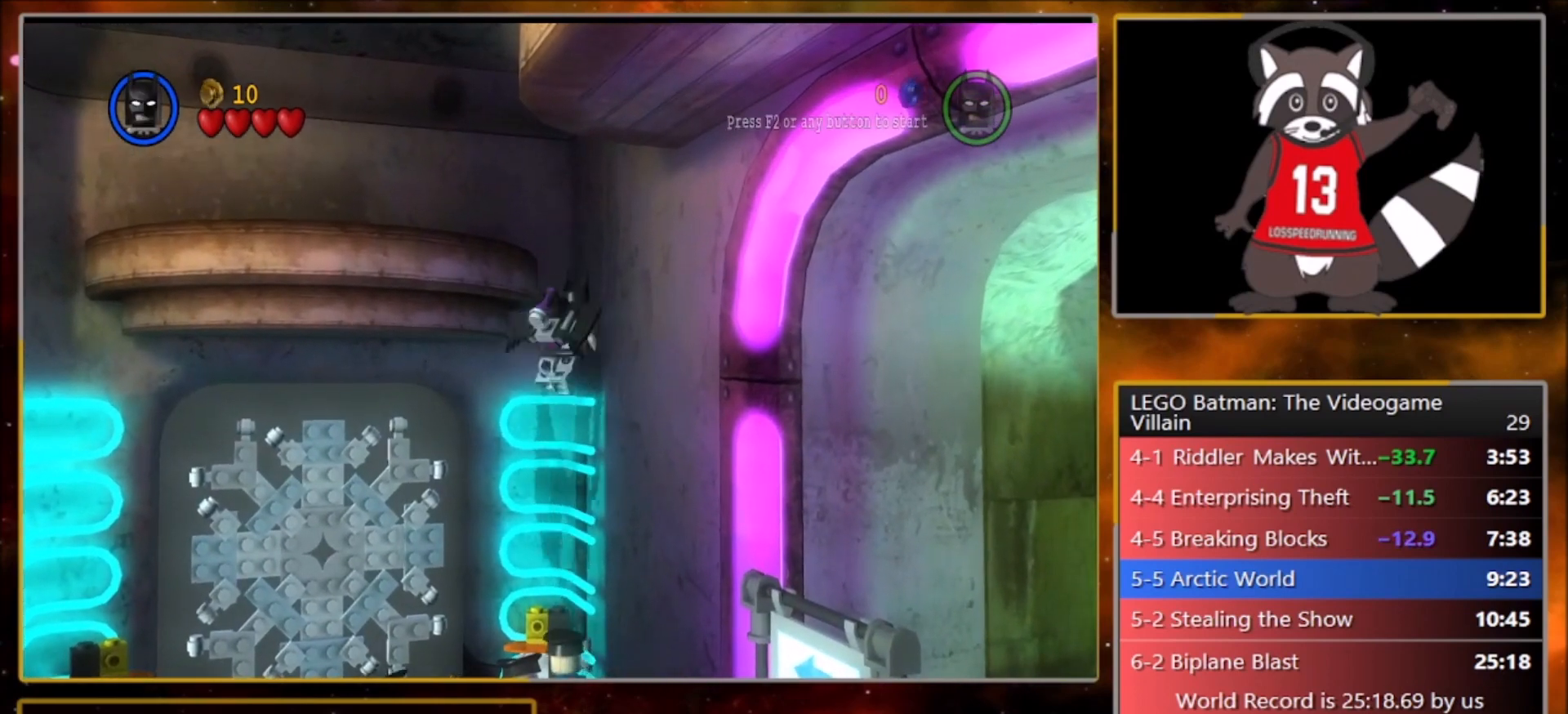
{"buttons": ["SQUARE"], "left_stick": "up-right", "events": [[267, "SQUARE", "up"], [333, "SQUARE", "down"]]}
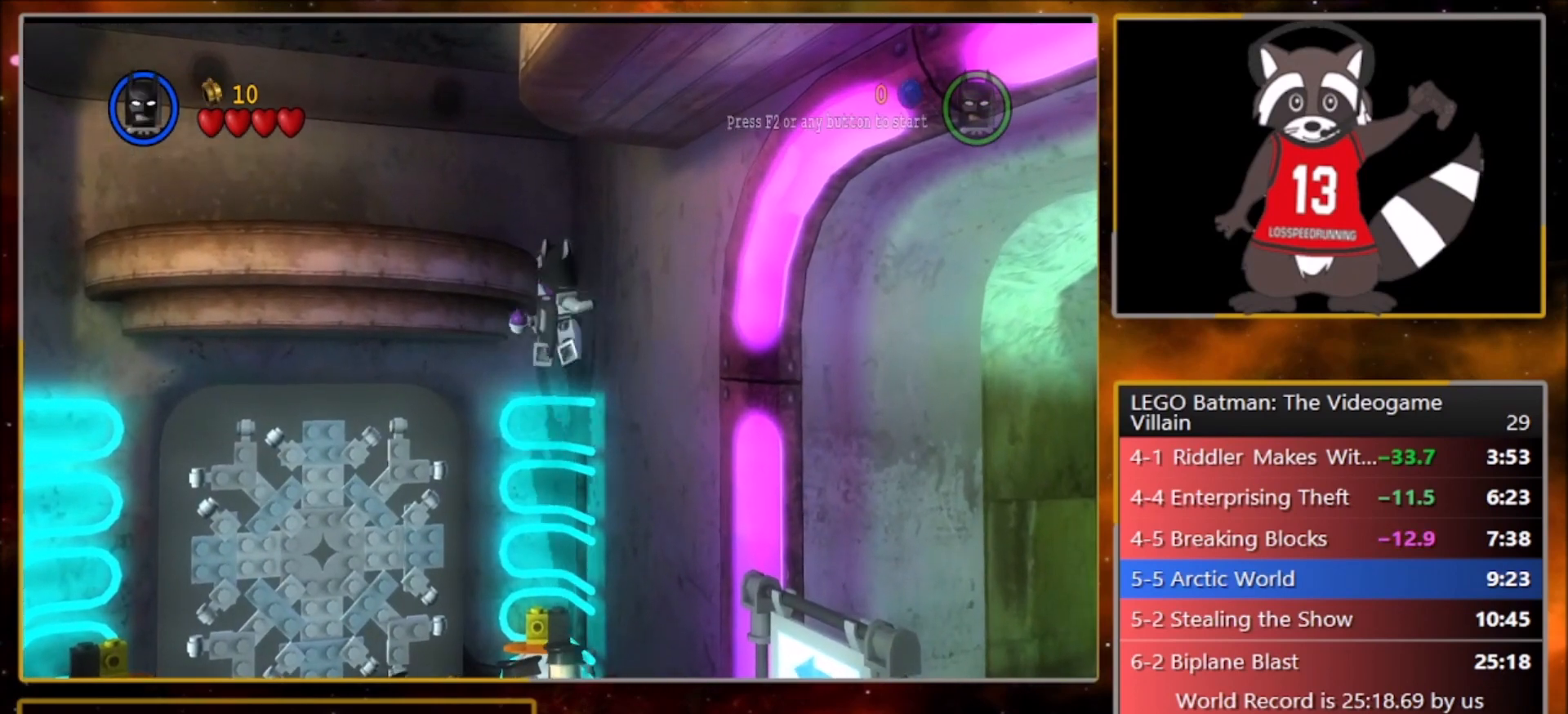
{"buttons": ["SQUARE"], "left_stick": "up-right", "events": []}
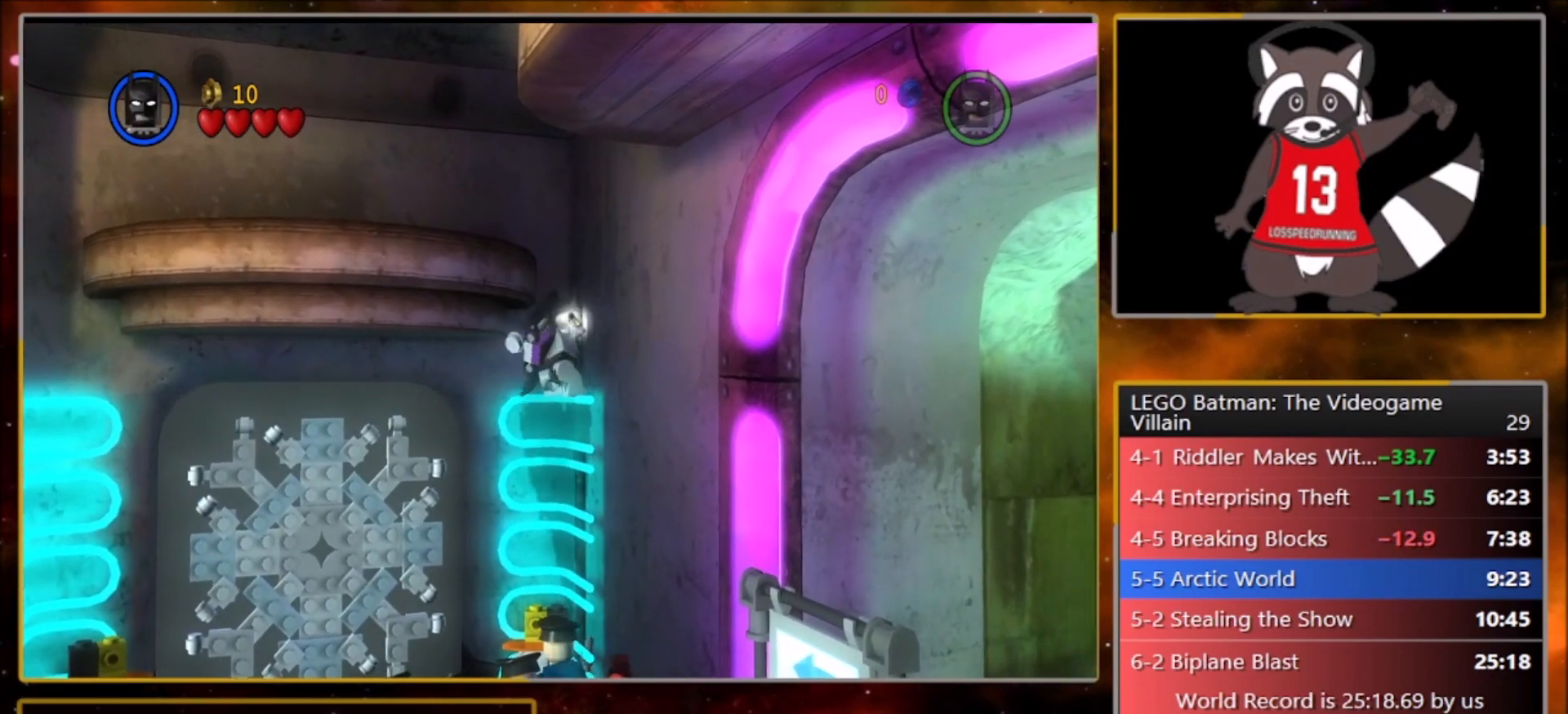
{"buttons": ["SQUARE"], "left_stick": "up-right", "events": []}
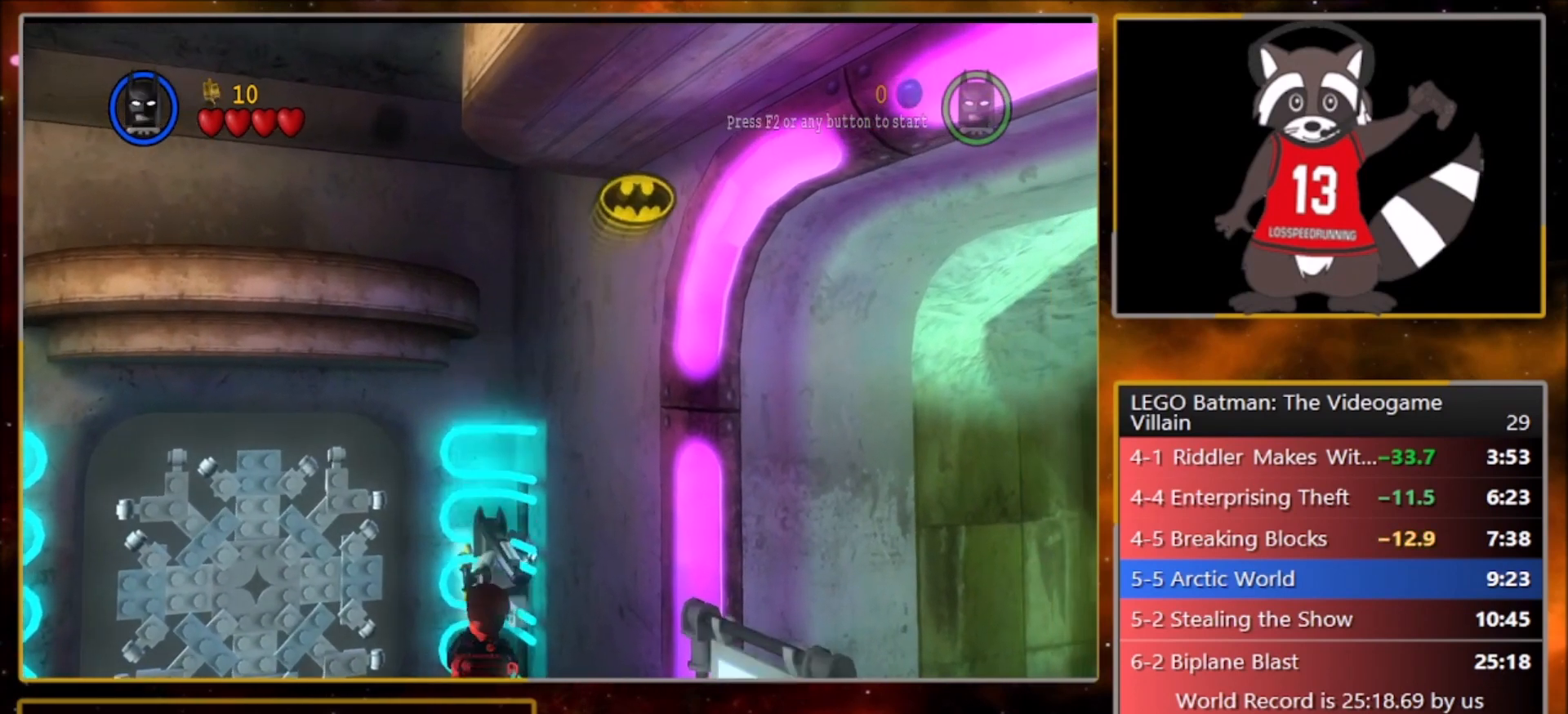
{"buttons": ["CROSS"], "left_stick": "up-right", "events": [[200, "SQUARE", "up"], [467, "CROSS", "down"]]}
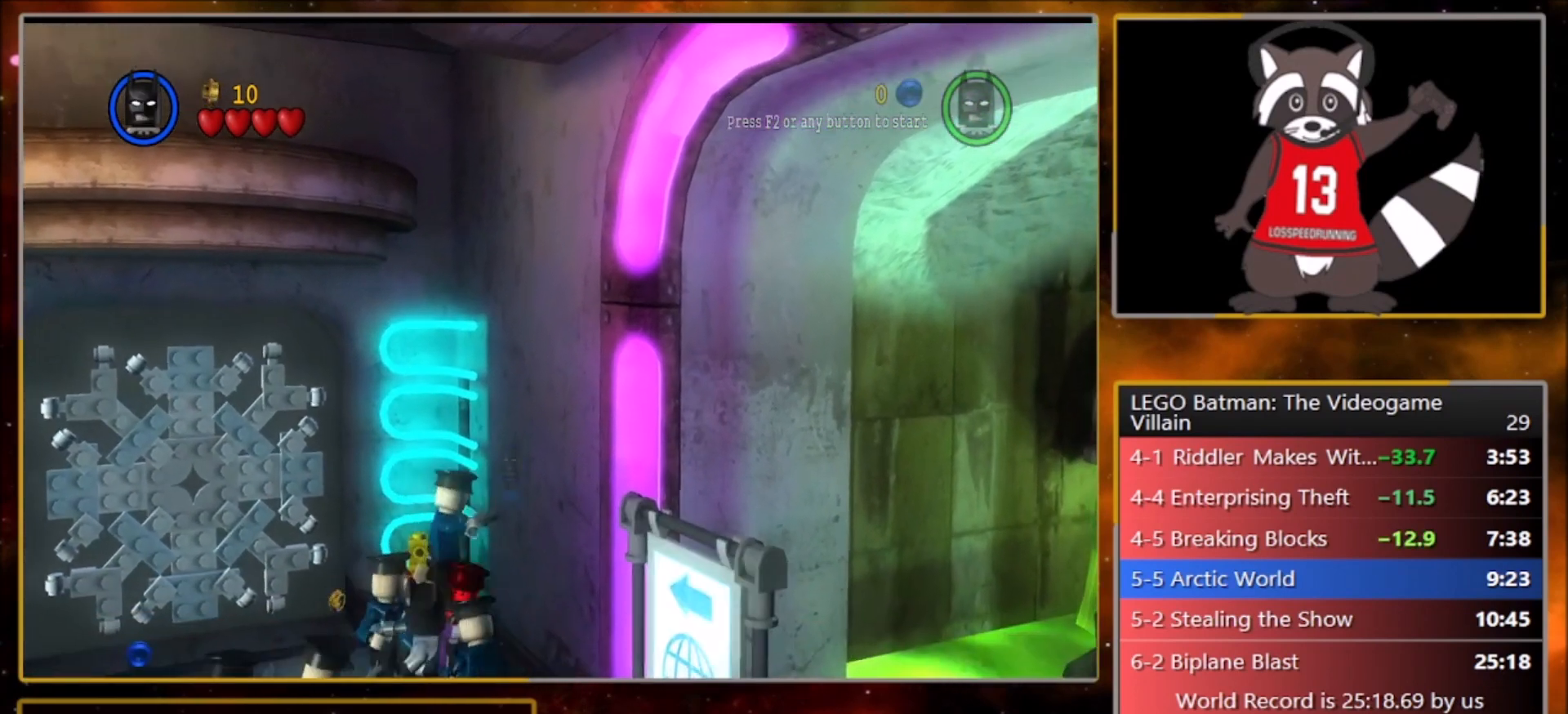
{"buttons": ["CROSS"], "left_stick": "left", "events": [[133, "CROSS", "up"], [166, "left_stick", "up-left"], [433, "CROSS", "down"], [433, "left_stick", "left"]]}
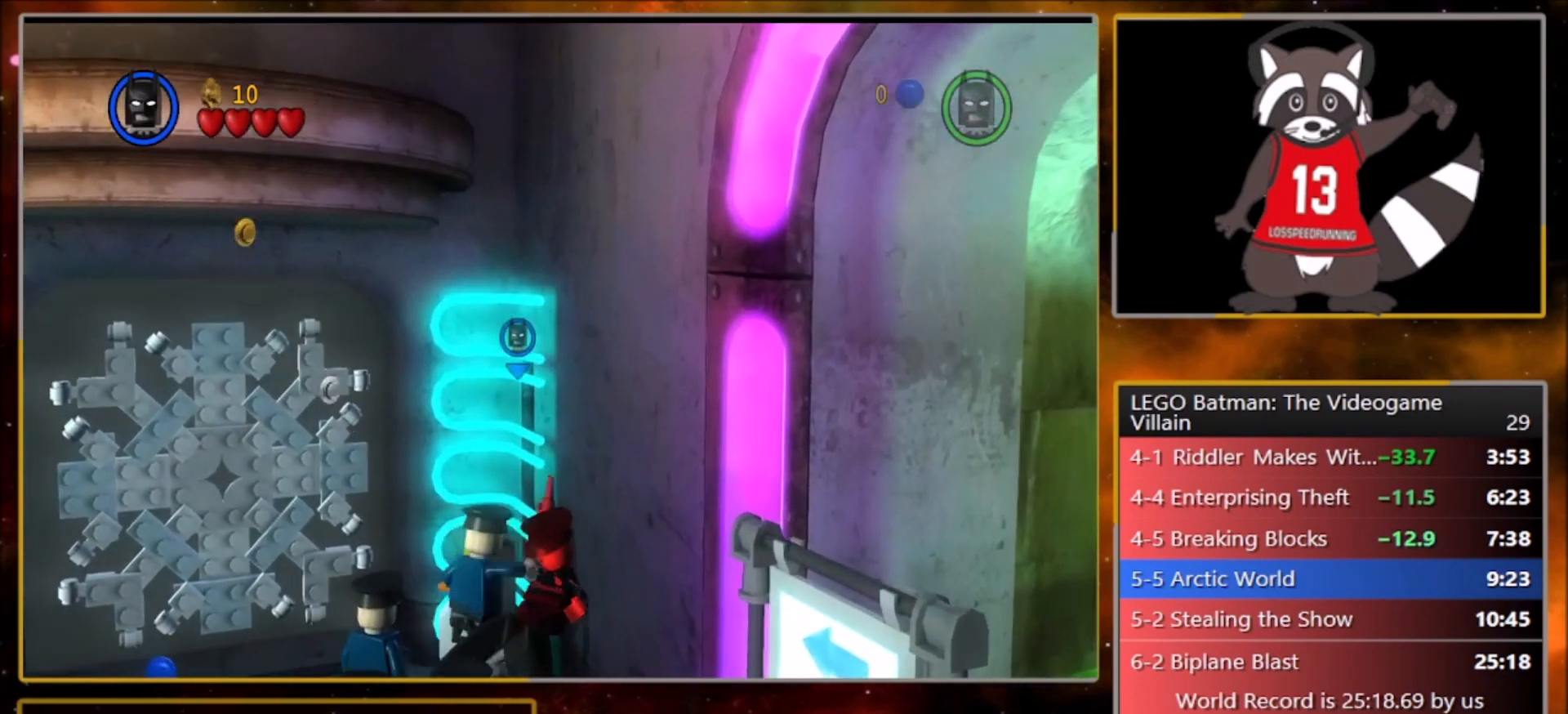
{"buttons": [], "left_stick": "left", "events": [[100, "CROSS", "up"]]}
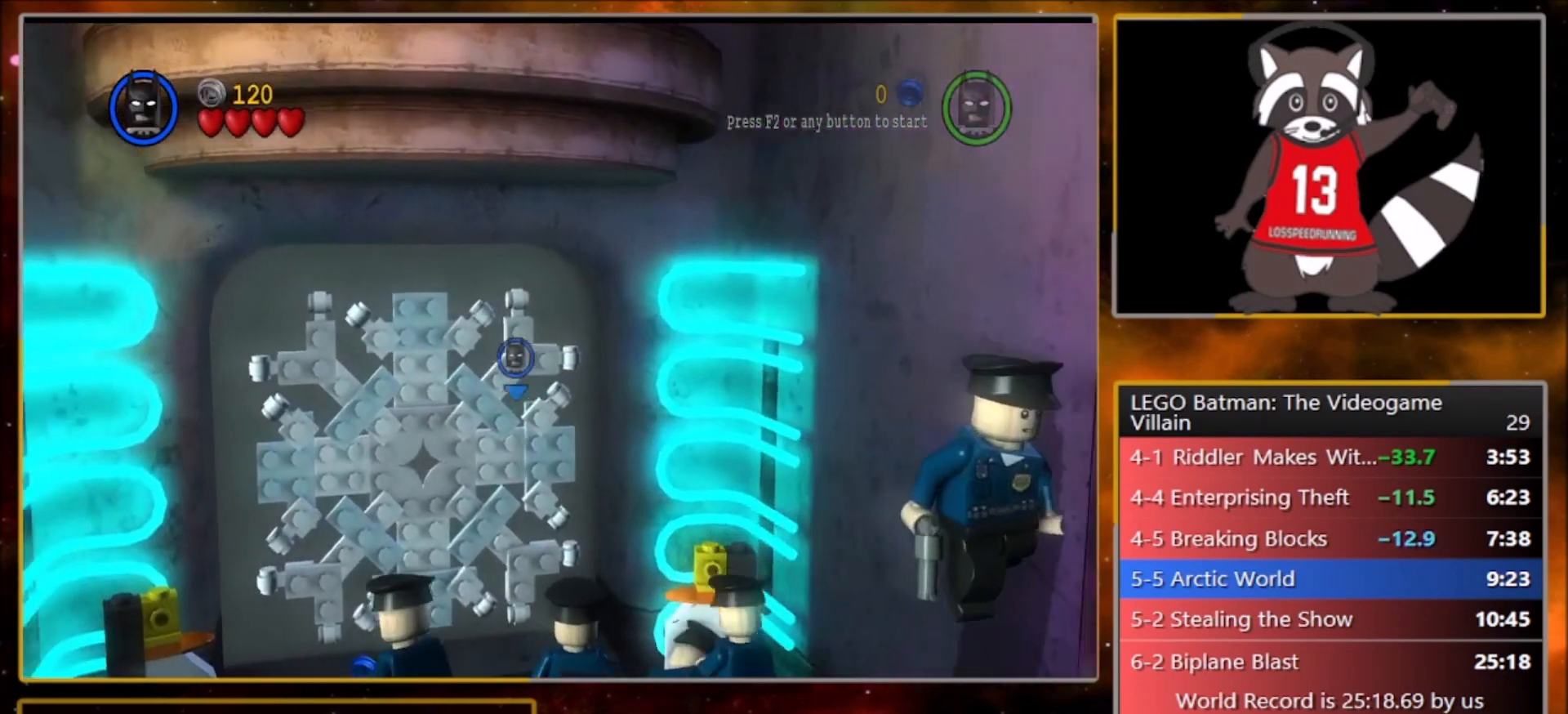
{"buttons": [], "left_stick": "up", "events": [[33, "left_stick", "up-left"], [233, "left_stick", "up"]]}
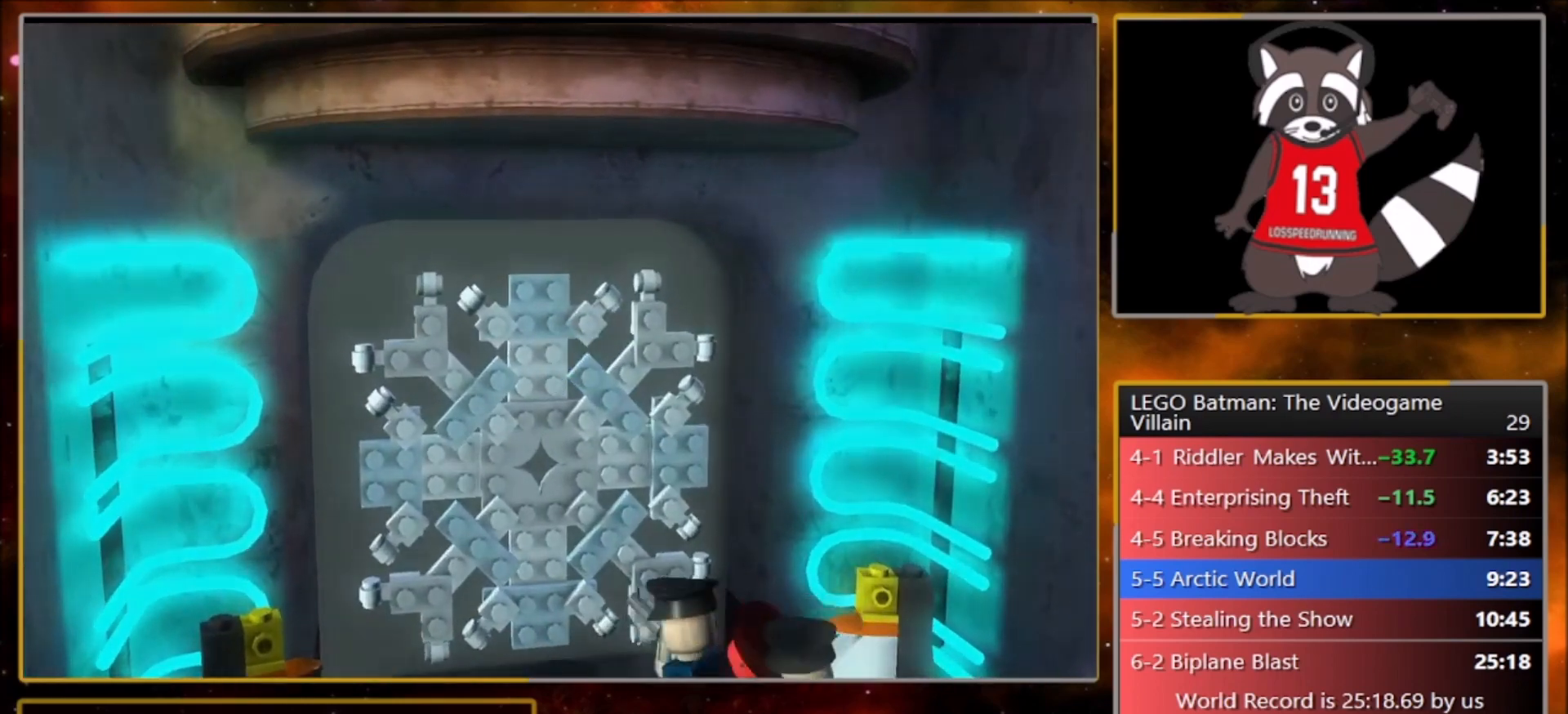
{"buttons": [], "left_stick": "up", "events": [[267, "left_stick", "center"], [434, "left_stick", "up"]]}
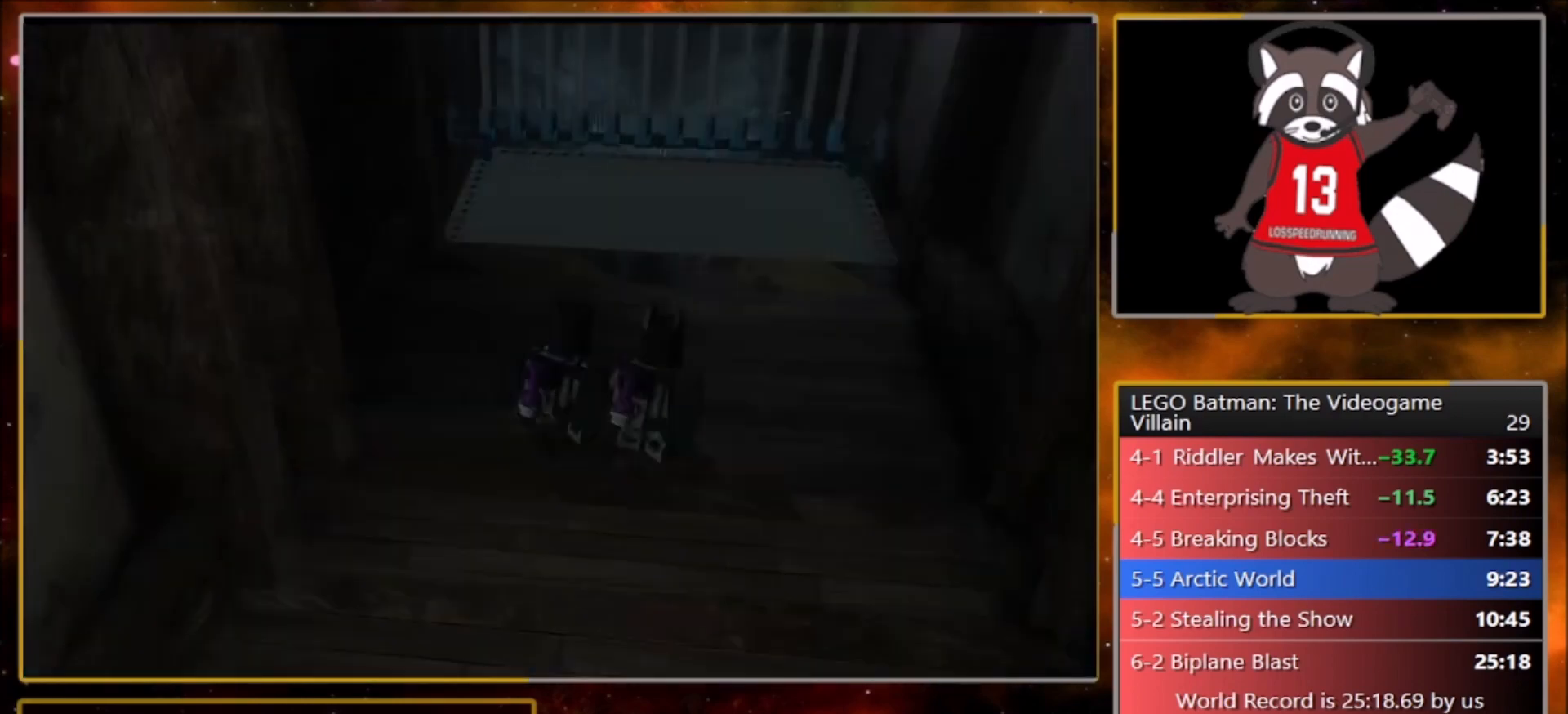
{"buttons": [], "left_stick": "up", "events": []}
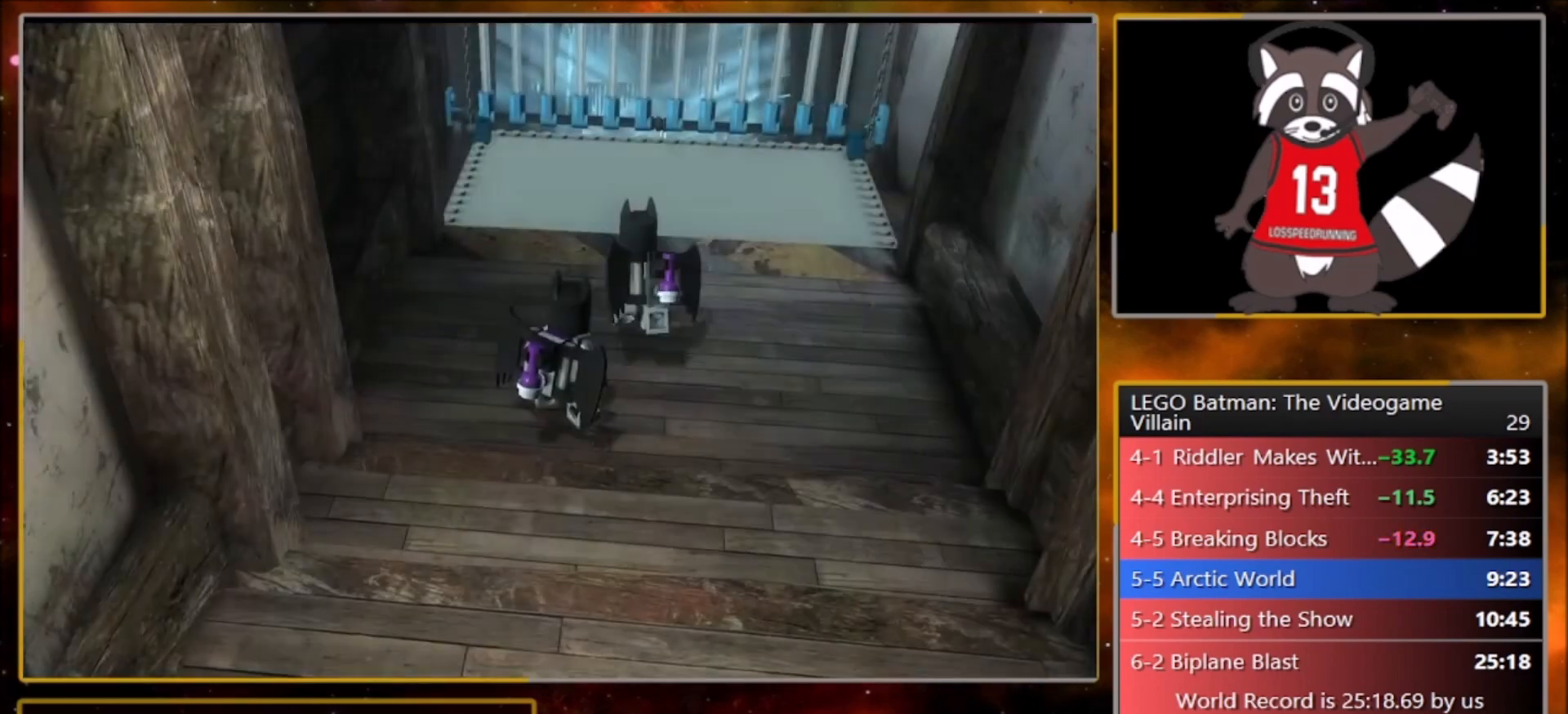
{"buttons": [], "left_stick": "up", "events": []}
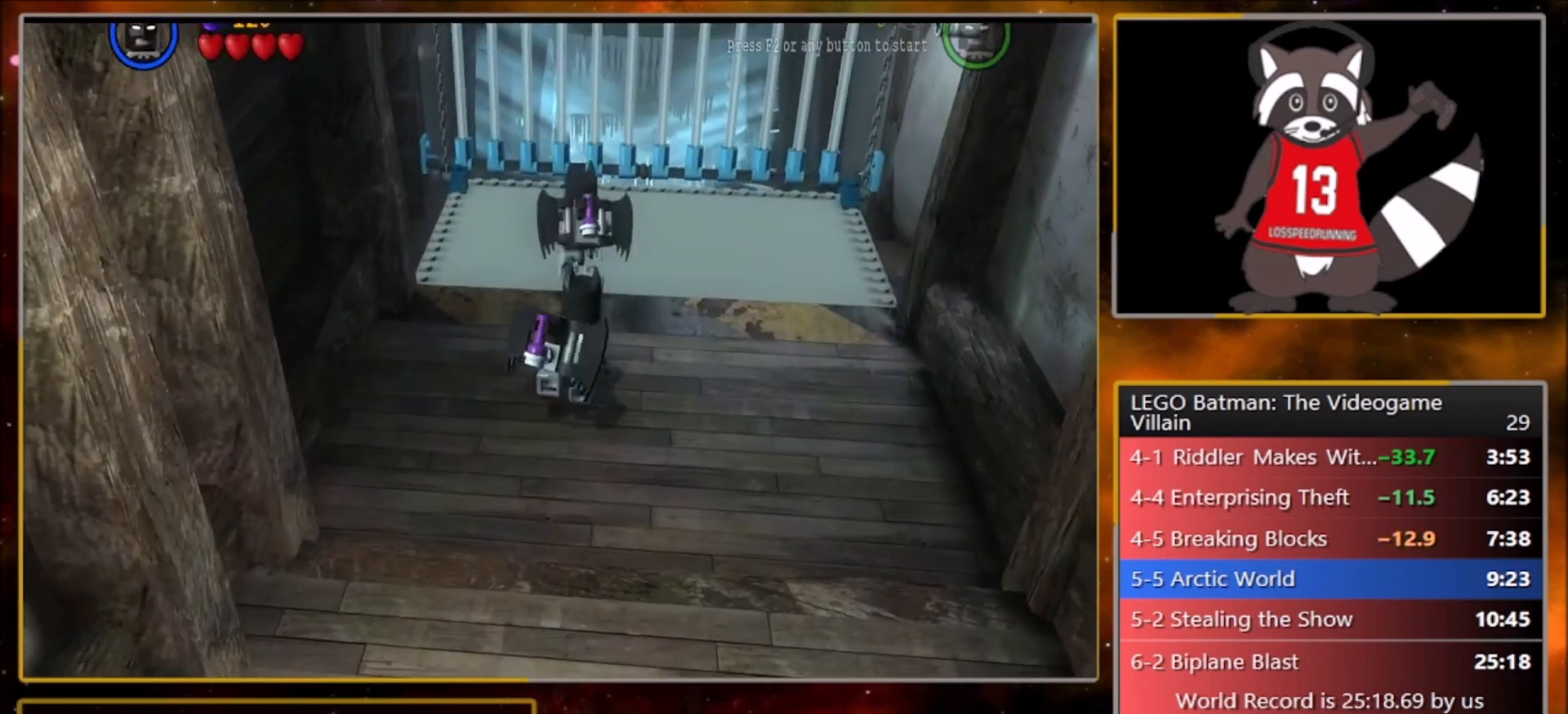
{"buttons": ["CROSS", "SQUARE"], "left_stick": "up", "events": [[200, "CROSS", "down"], [333, "CROSS", "up"], [467, "CROSS", "down"], [500, "SQUARE", "down"]]}
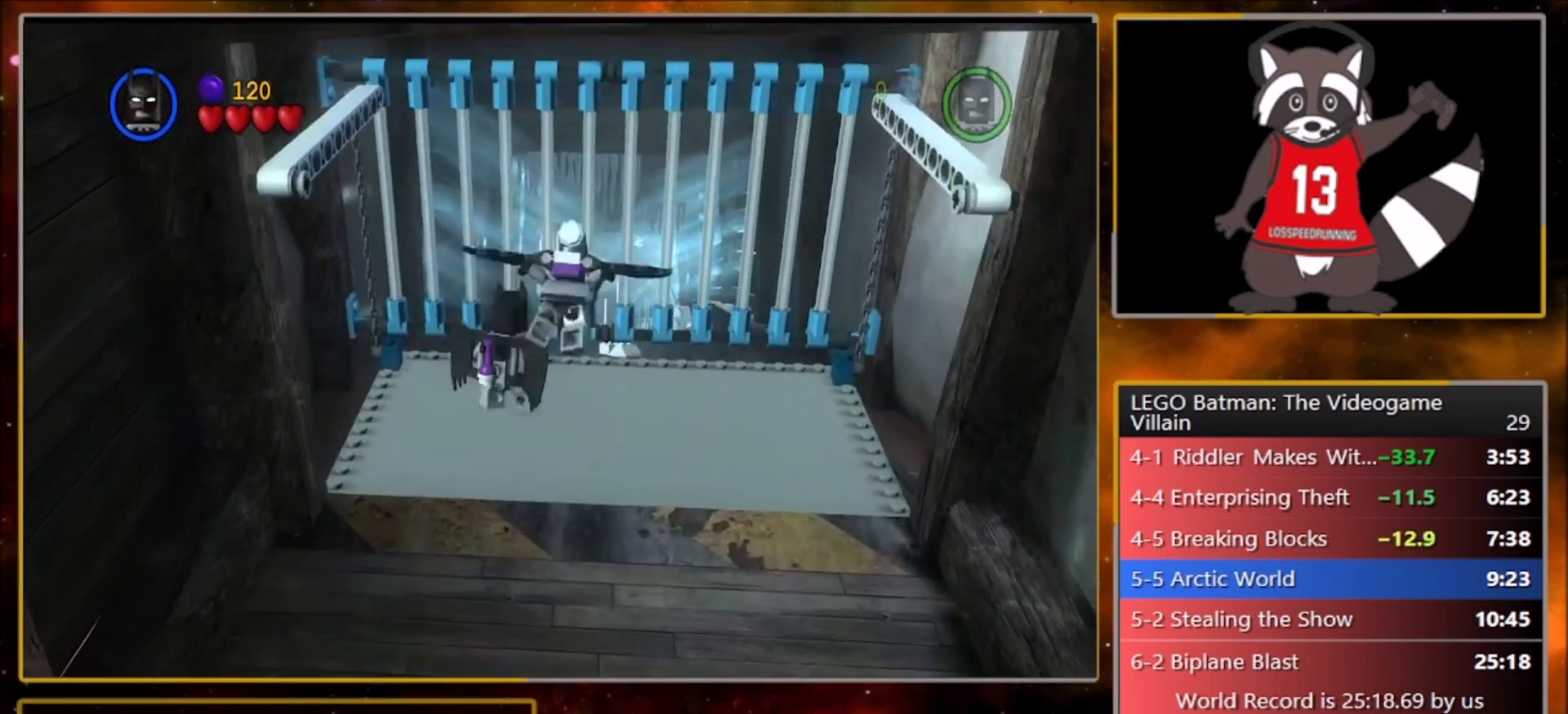
{"buttons": ["CROSS", "SQUARE", "R1"], "left_stick": "up", "events": [[33, "R1", "down"], [67, "L1", "down"], [100, "CROSS", "up"], [100, "SQUARE", "up"], [134, "R1", "up"], [167, "L1", "up"], [401, "CROSS", "down"], [501, "R1", "down"], [501, "SQUARE", "down"]]}
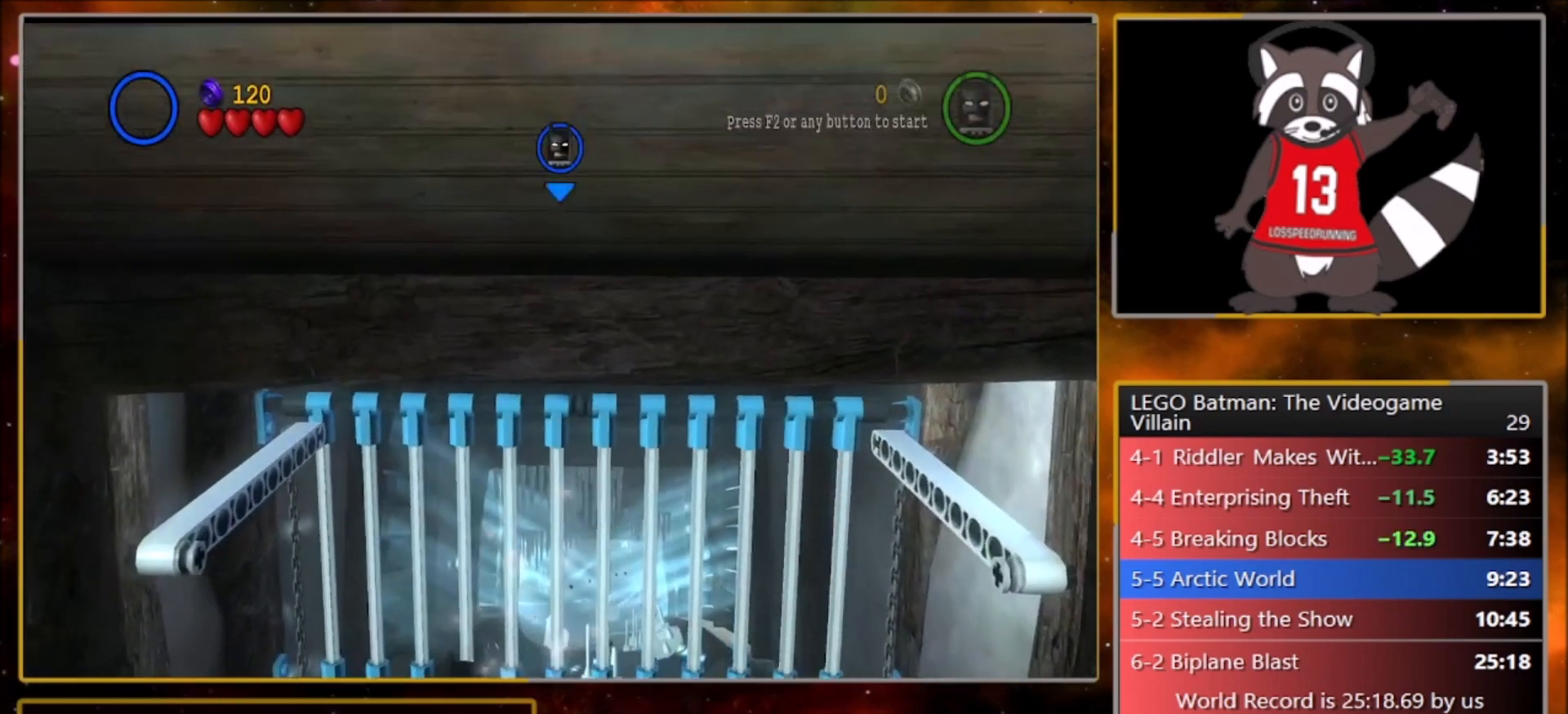
{"buttons": [], "left_stick": "up", "events": [[66, "L1", "down"], [66, "SQUARE", "up"], [100, "CROSS", "up"], [133, "R1", "up"], [166, "CROSS", "down"], [166, "L1", "up"], [333, "CROSS", "up"]]}
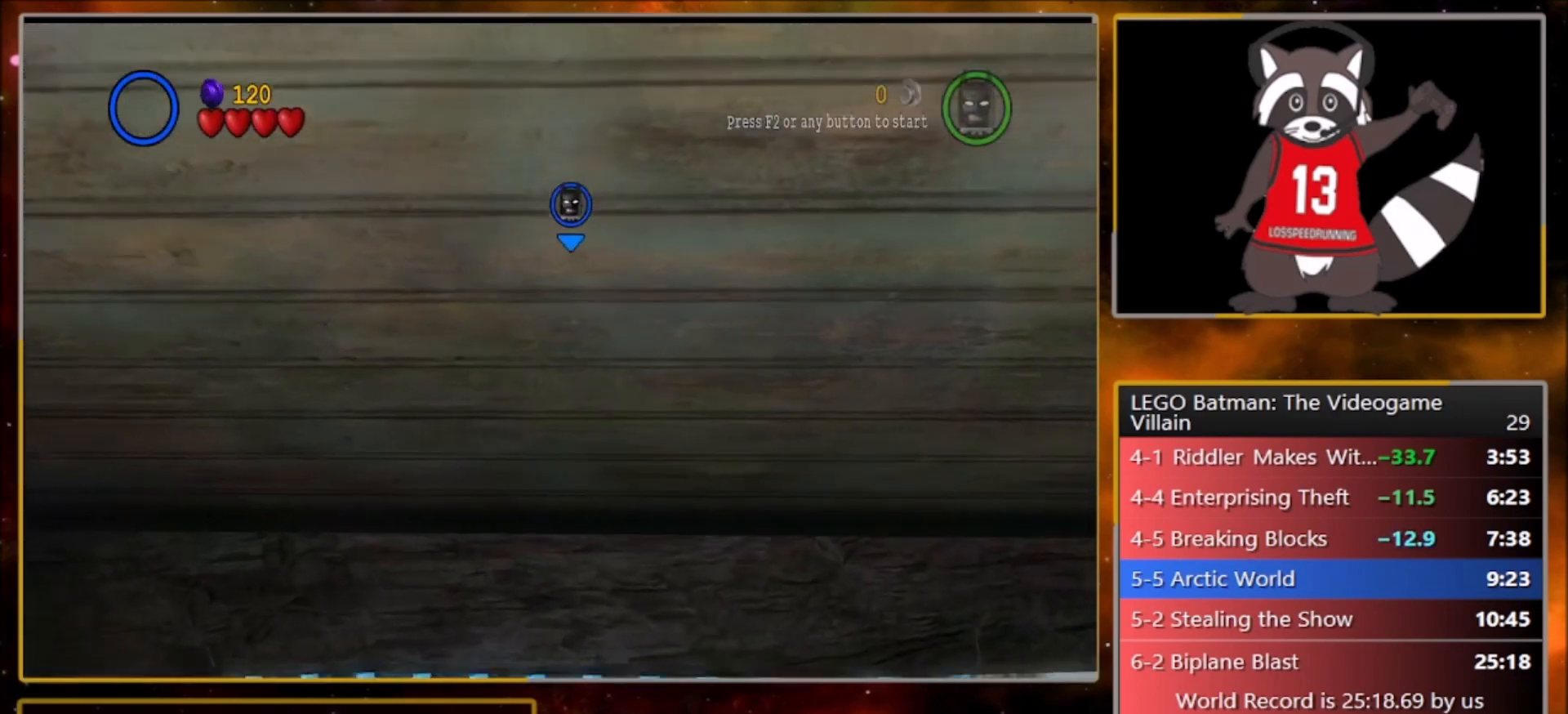
{"buttons": [], "left_stick": "up", "events": []}
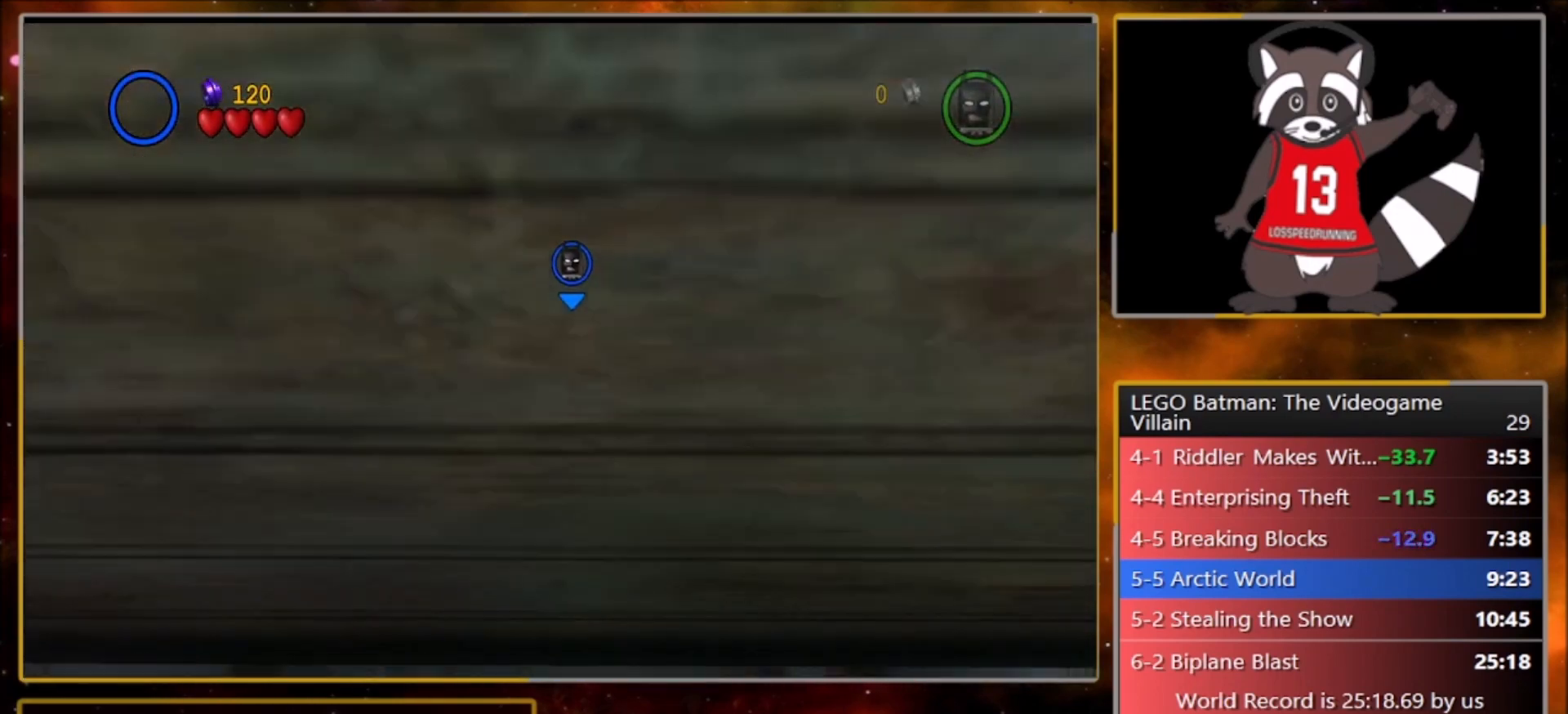
{"buttons": [], "left_stick": "up", "events": []}
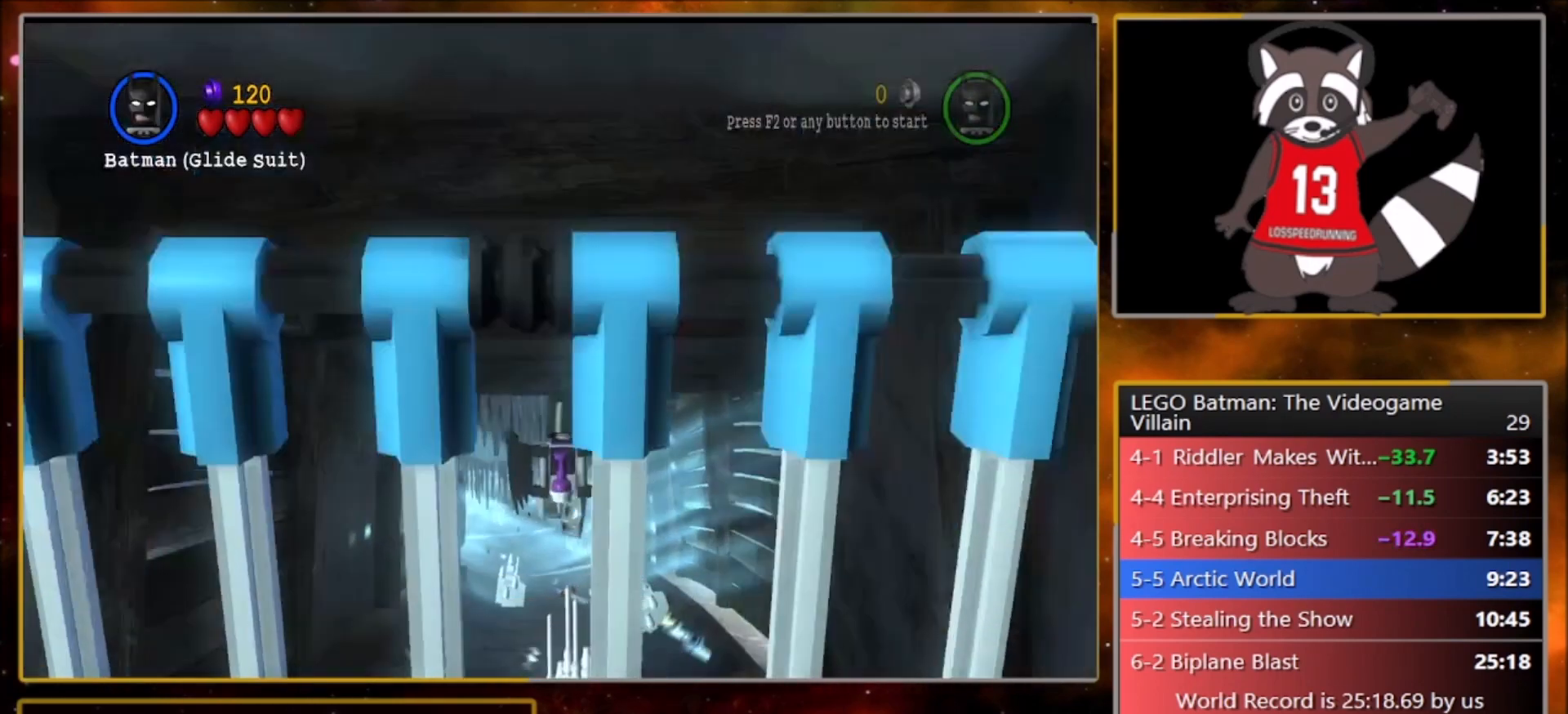
{"buttons": [], "left_stick": "up", "events": [[200, "CROSS", "down"], [367, "CROSS", "up"]]}
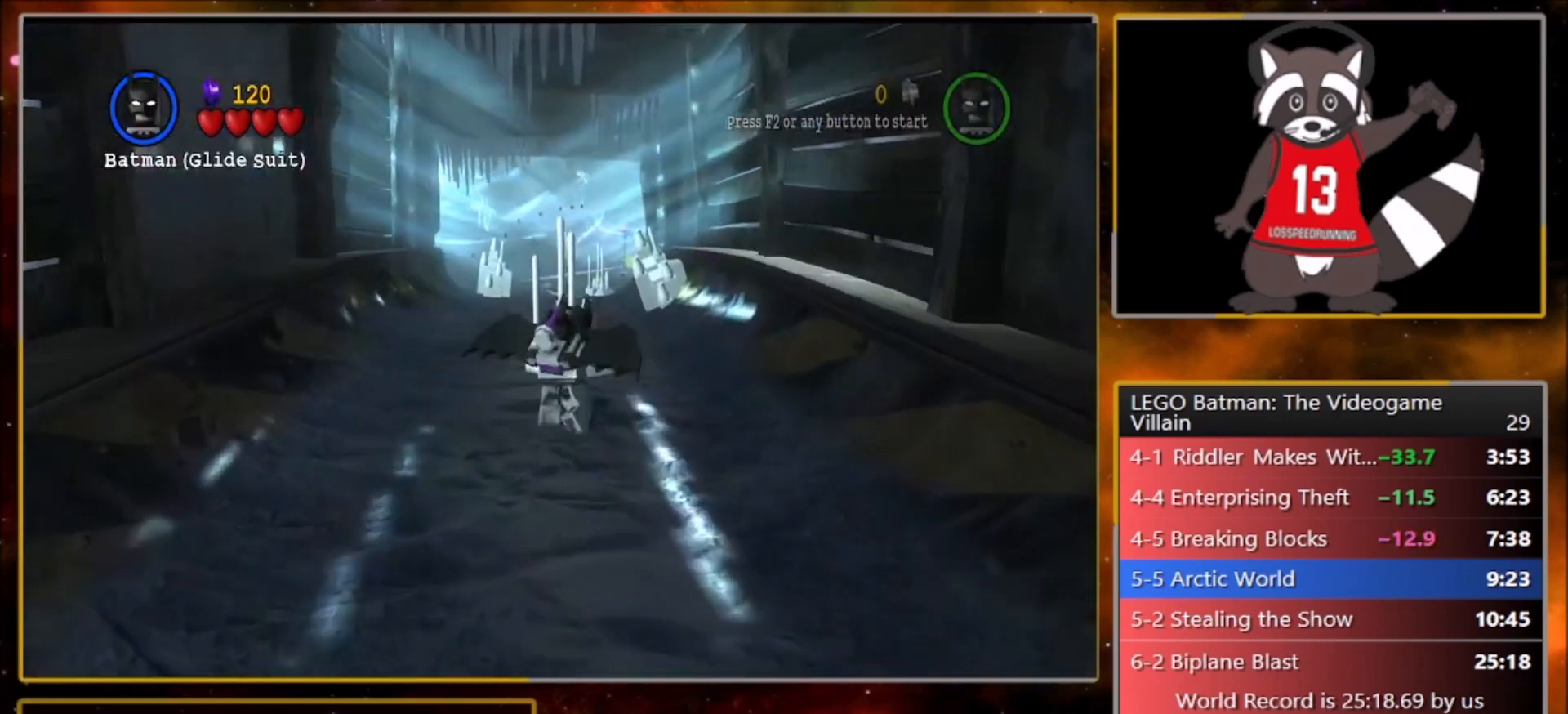
{"buttons": [], "left_stick": "up", "events": []}
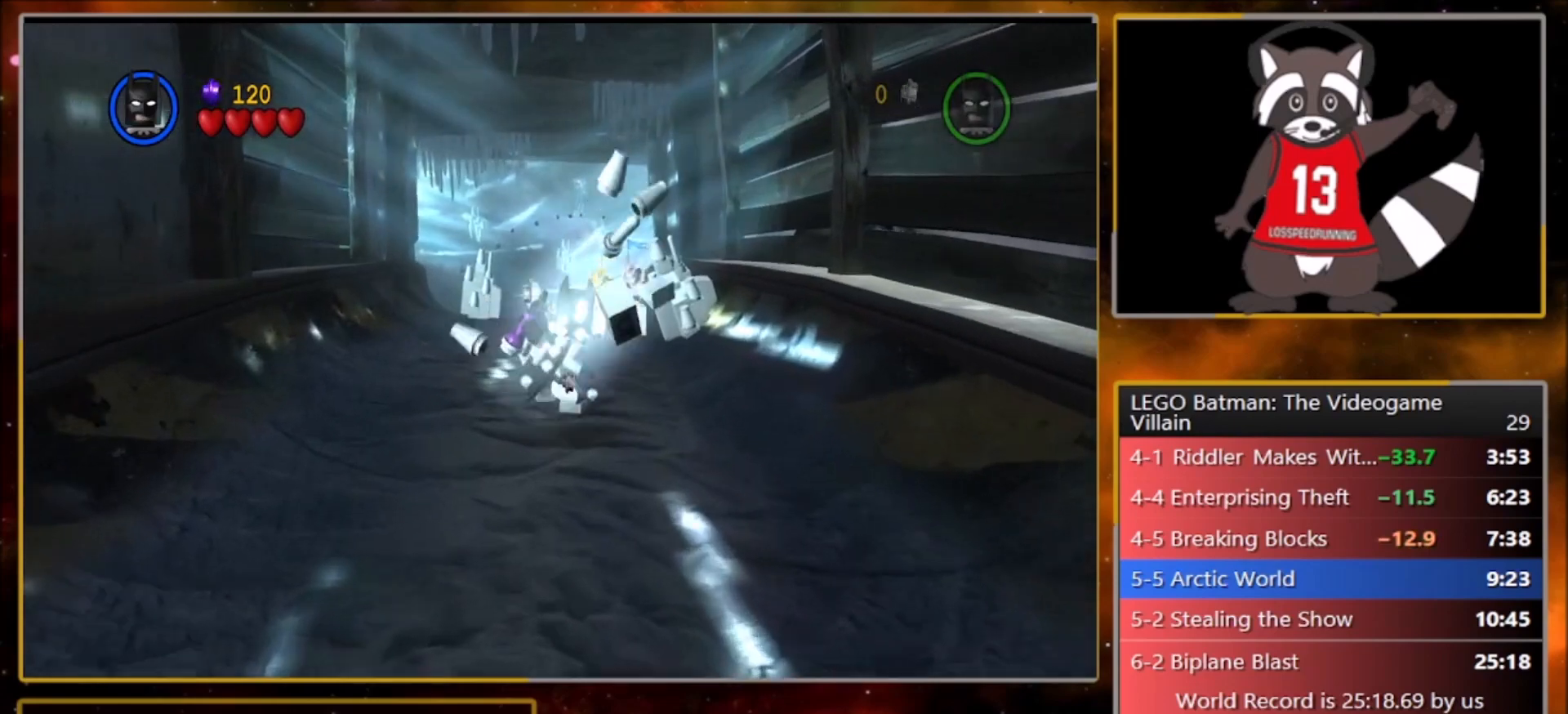
{"buttons": [], "left_stick": "up", "events": []}
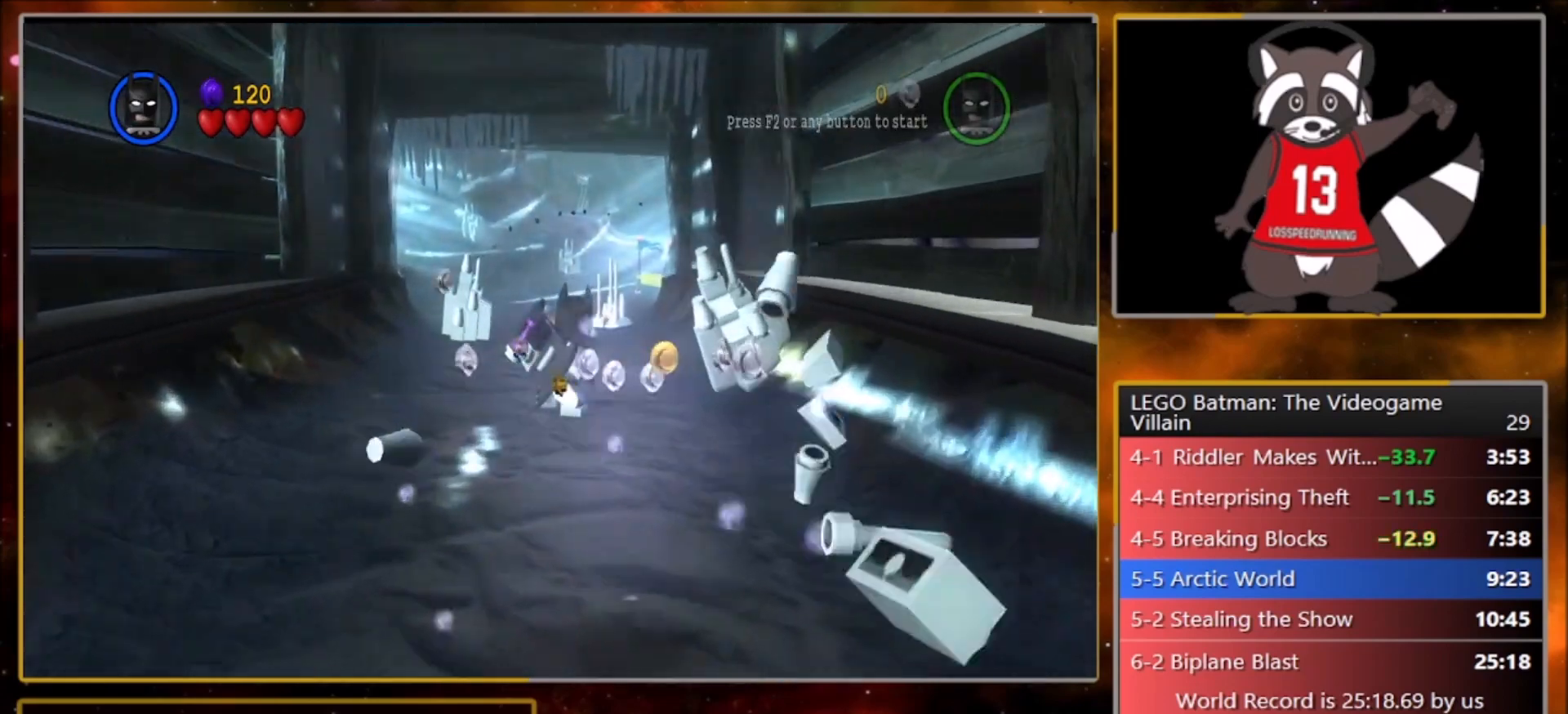
{"buttons": [], "left_stick": "up", "events": []}
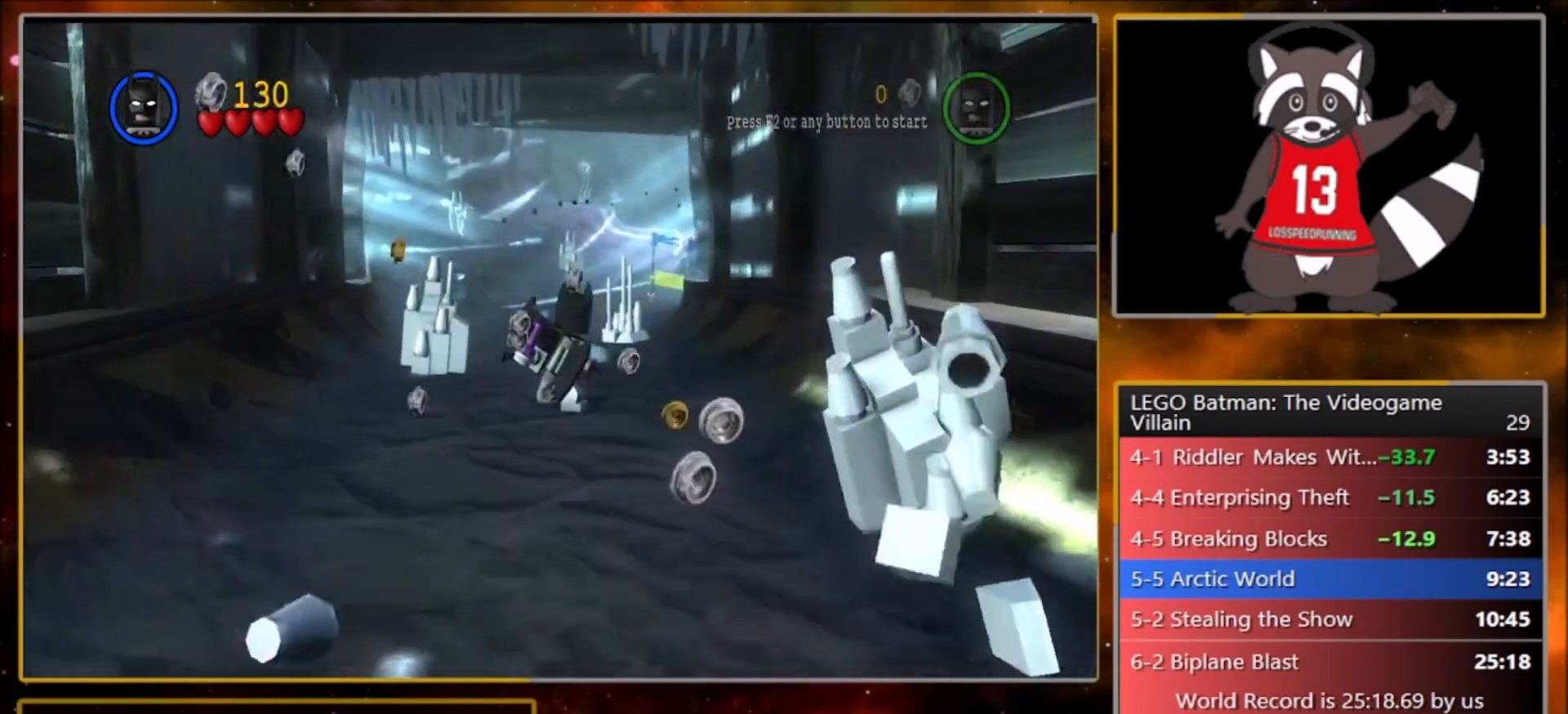
{"buttons": [], "left_stick": "up", "events": []}
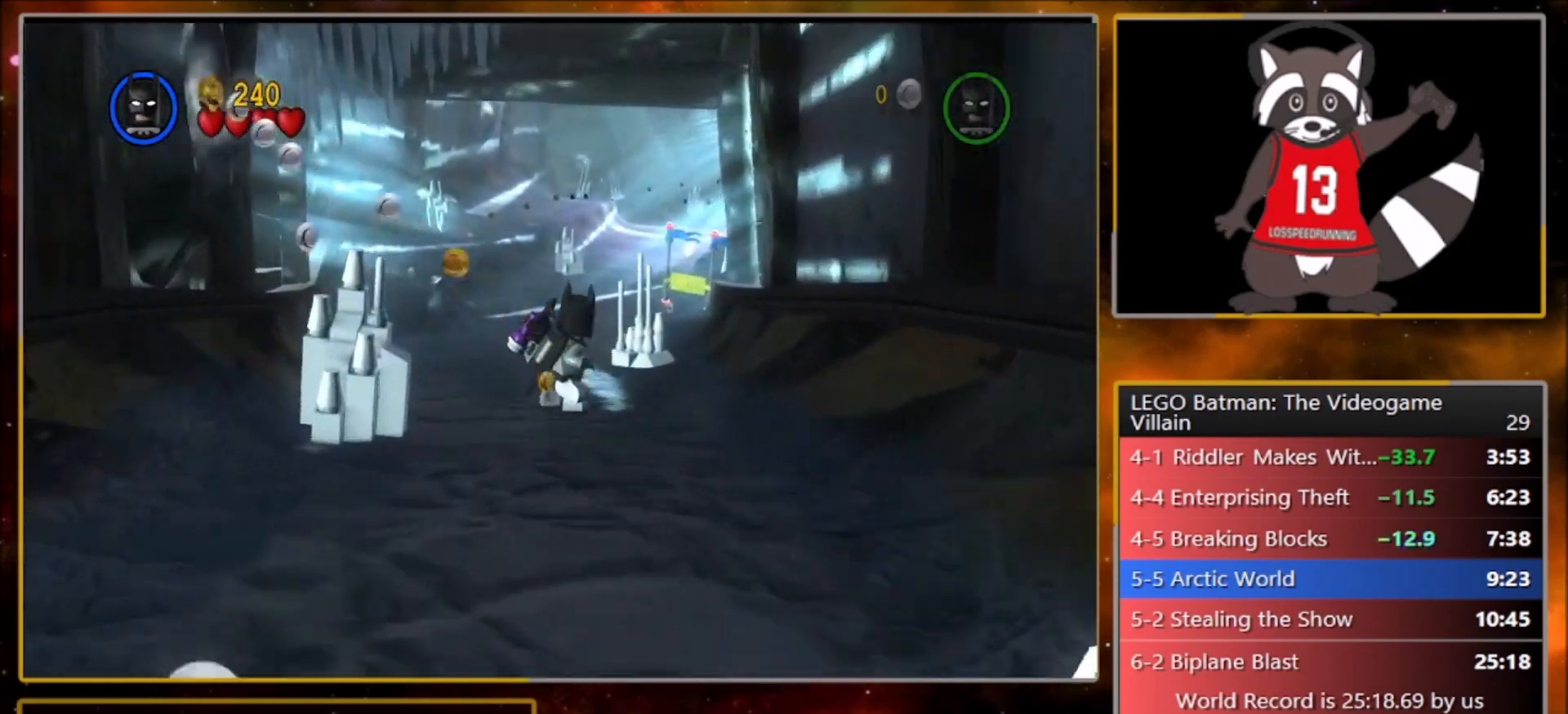
{"buttons": [], "left_stick": "up", "events": []}
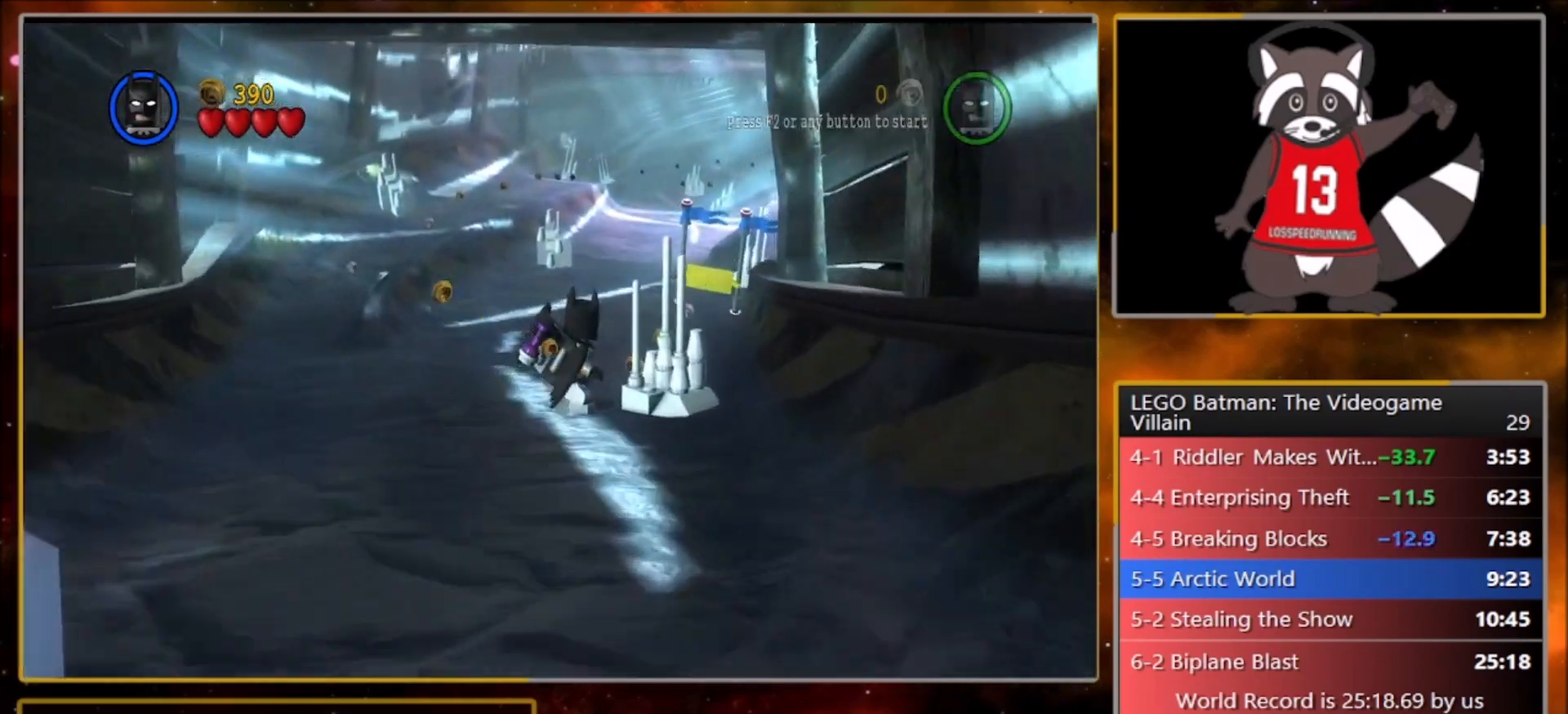
{"buttons": [], "left_stick": "up", "events": []}
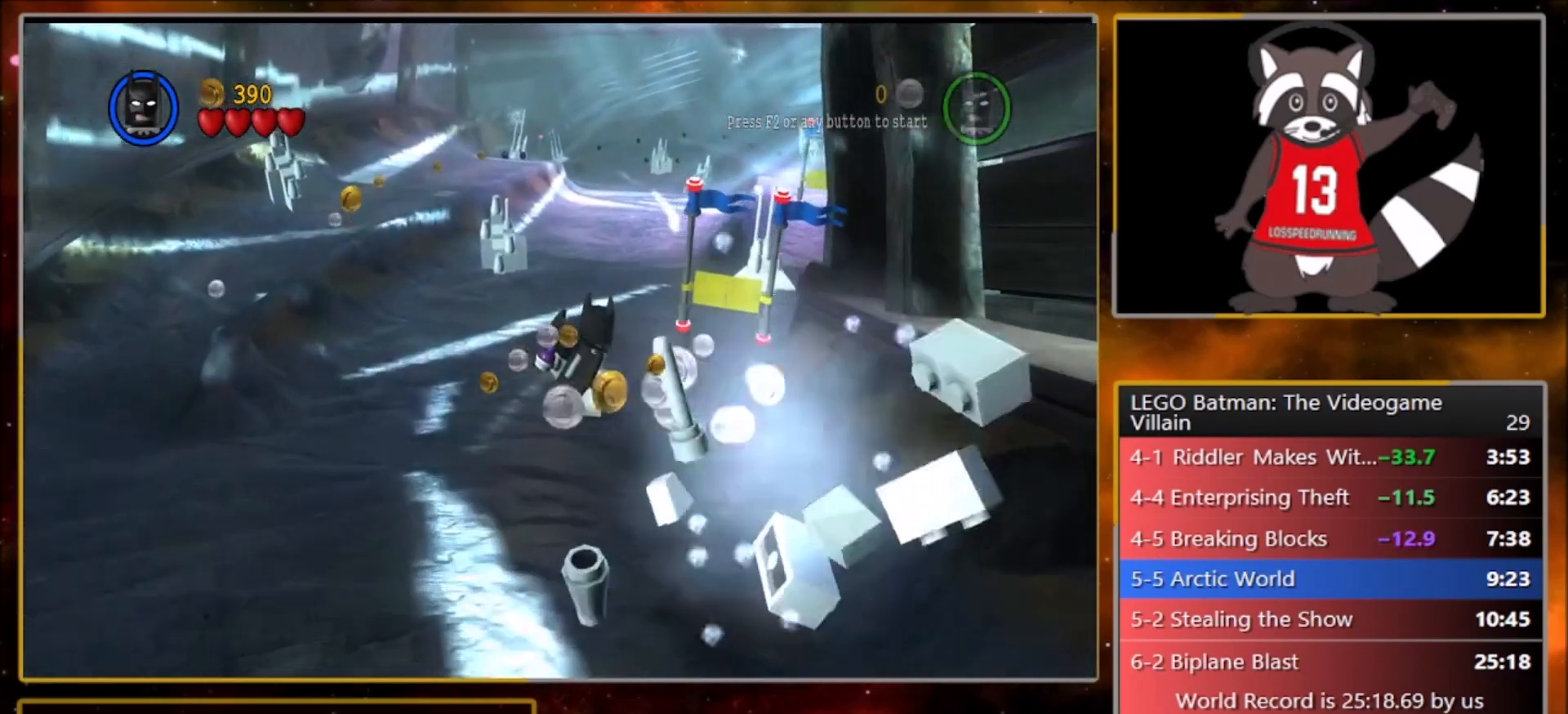
{"buttons": [], "left_stick": "up", "events": []}
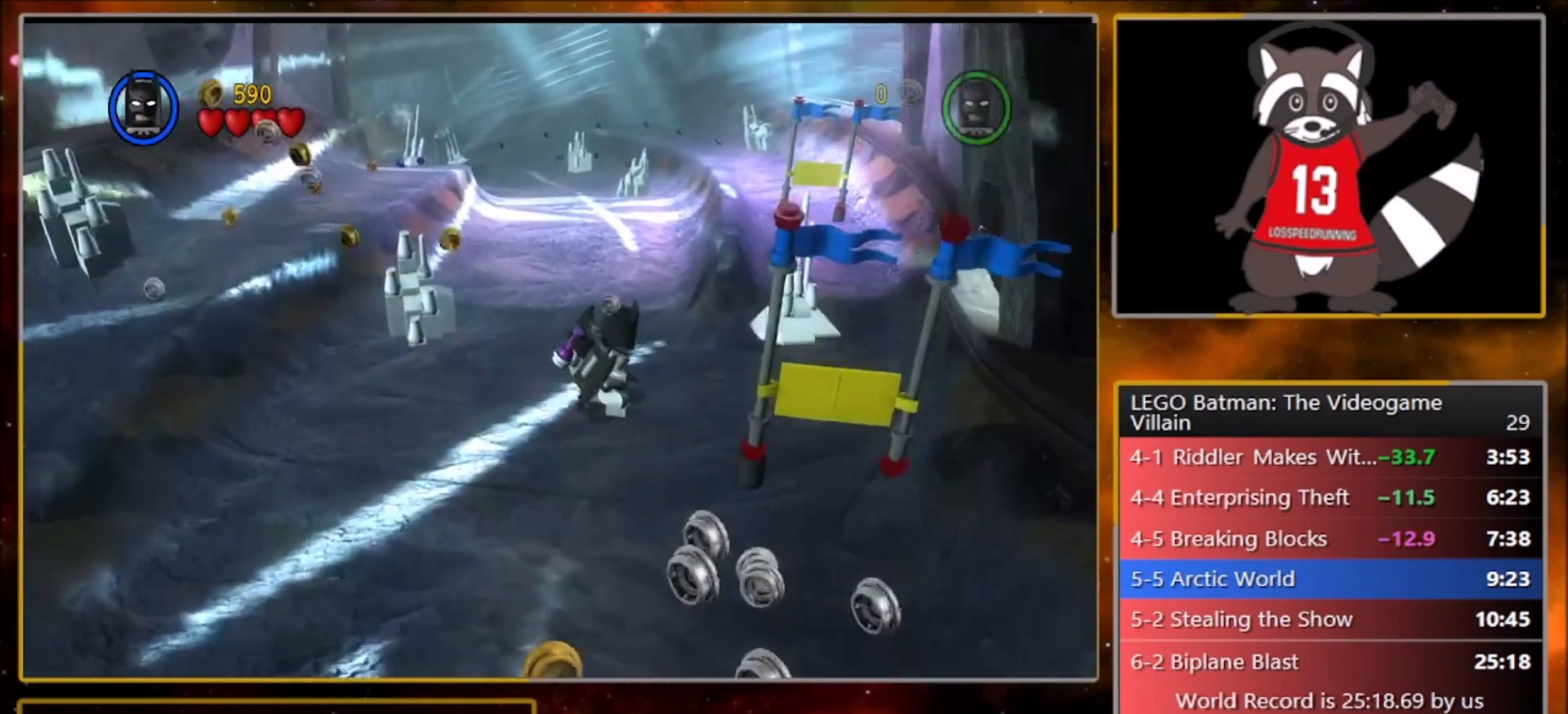
{"buttons": [], "left_stick": "up-left", "events": [[300, "left_stick", "up-left"]]}
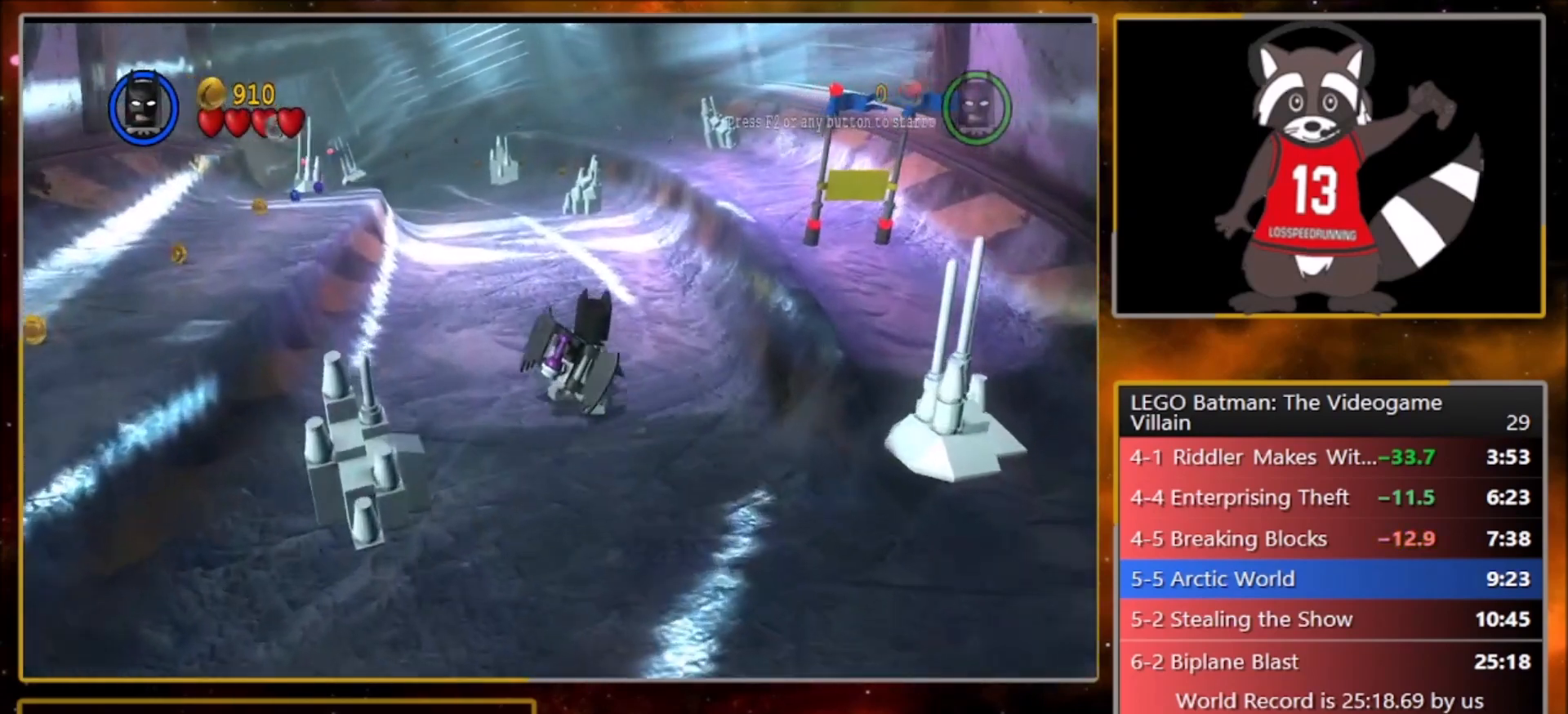
{"buttons": [], "left_stick": "up-left", "events": []}